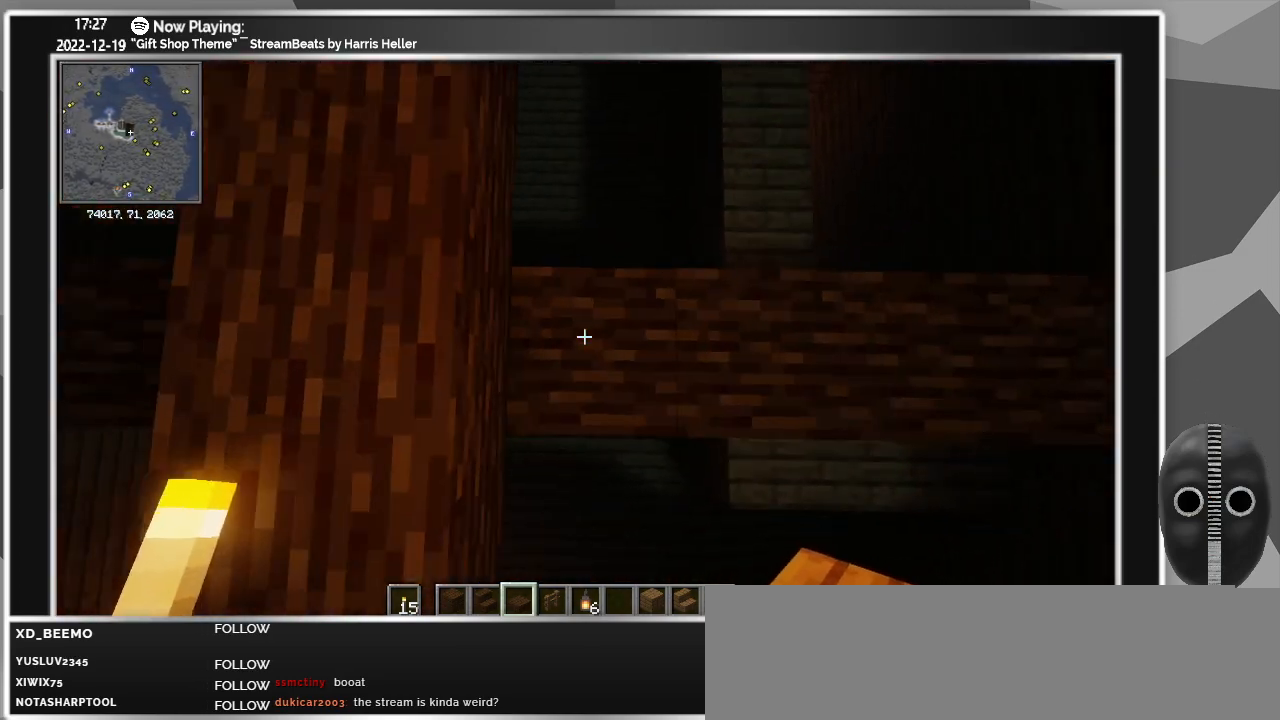
Gameplay with keyboard and mouse; each line is a JSON object with the keys and mouse buttons held at the frame after it. "events" lists presses ("down") and releases ("up") of "0", "1", "2", "3", "4", "5", "6", "7", "8", "9", "a", "alt_l", "alt_r", "b", "backspace", "c", "caps_lock", "ctrl_l", "ctrl_r", "d", "down", "e", "escape", "f", "f1", "f10", "f11", "f12", "f2", "f3", "f4", "f5", "f6", "f7", "f8", "f9", "g", "h", "i", "j", "k", "l", "left", "m", "minus", "n", "o", "p", "q", "r", "right", "s", "shift_l", "shift_r", "space", "super", "t", "tab", "tilde", "u", "up", "v", "w", "x", "y", "z", "mouse_left" and "mouse_right" between this image and that frame as [ms after this image, input, new state], when the widget could be followed in between. "mouse_left", "mouse_right" = the "left", "right" buttons of the "mouse" list. No other keys are recorded. Fast repeated clicks can show as one long hold. Mouse movement is not recorded.
{"keys": ["a"], "mouse": [], "events": [[83, "space", "up"]]}
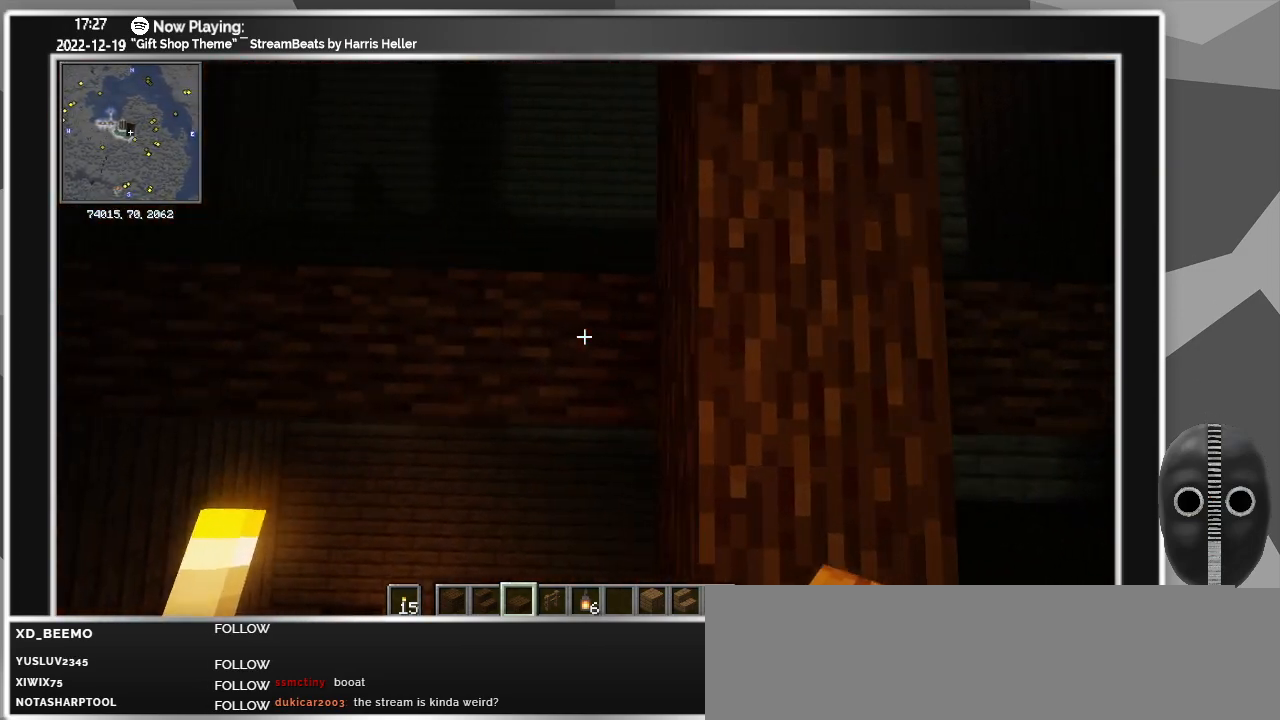
{"keys": ["a"], "mouse": [], "events": [[50, "a", "up"], [433, "a", "down"]]}
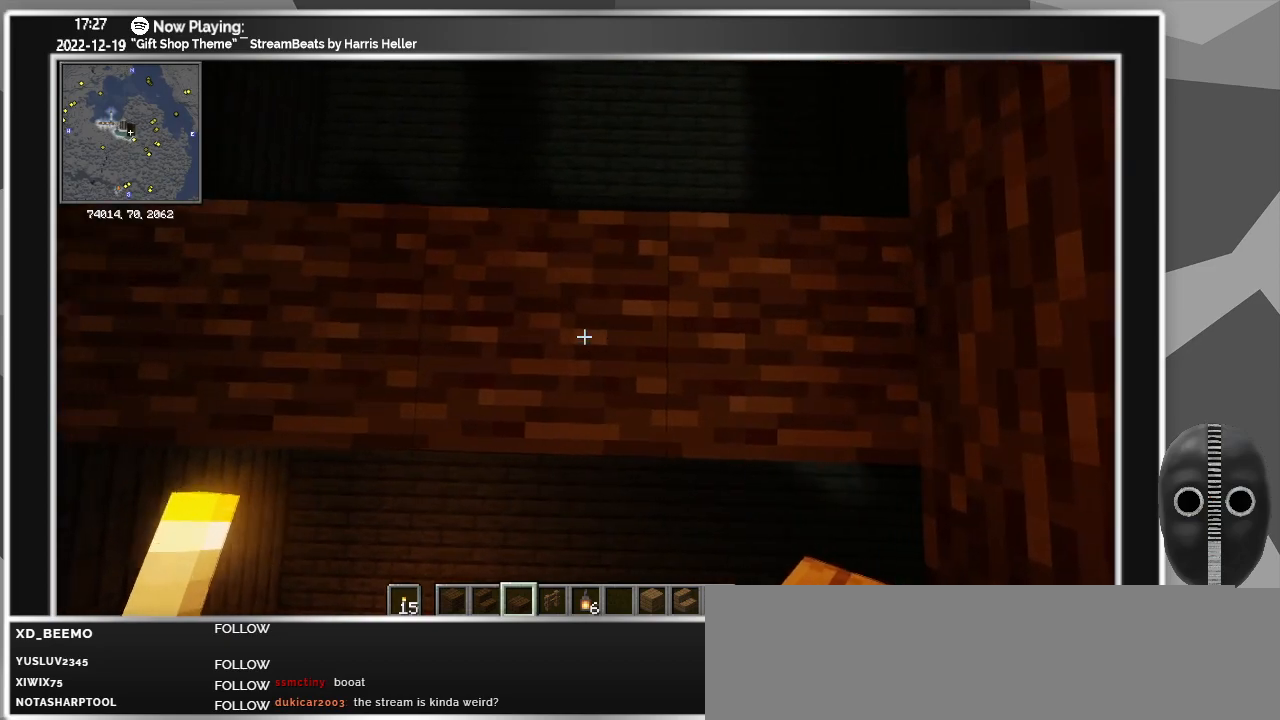
{"keys": ["a"], "mouse": [], "events": [[83, "a", "up"], [300, "a", "down"]]}
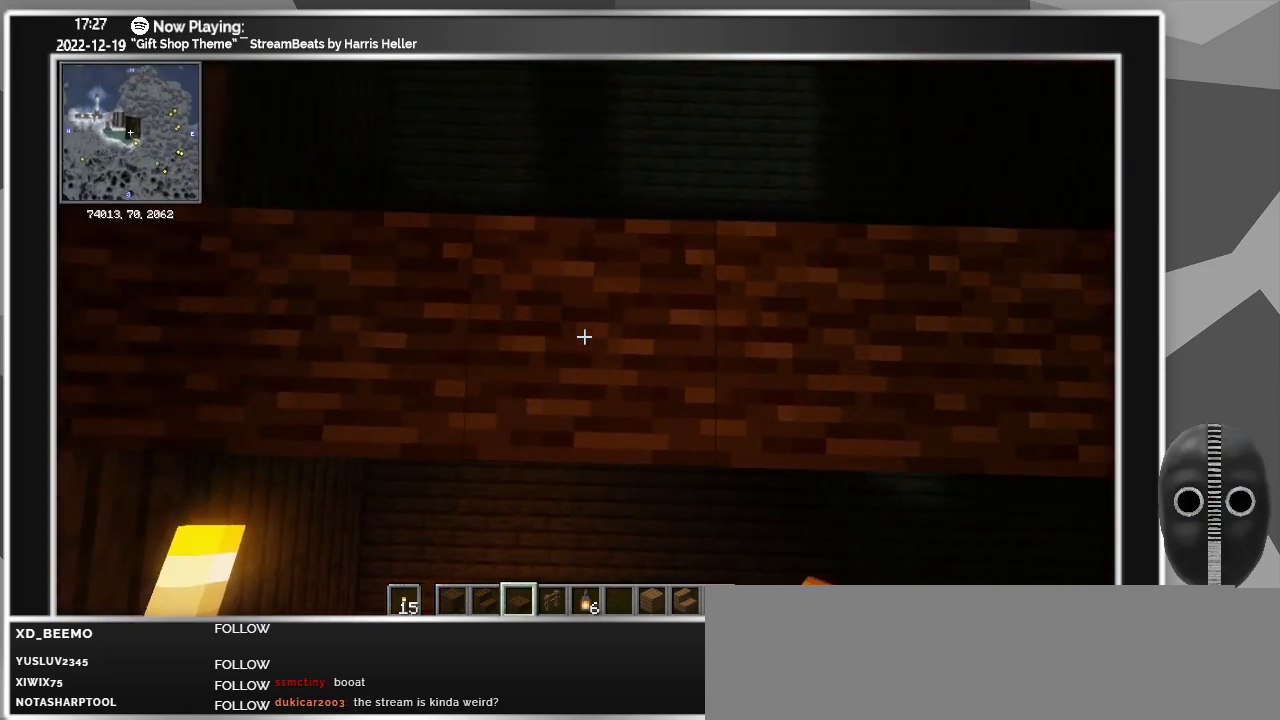
{"keys": [], "mouse": [], "events": [[33, "a", "up"], [233, "a", "down"], [366, "a", "up"]]}
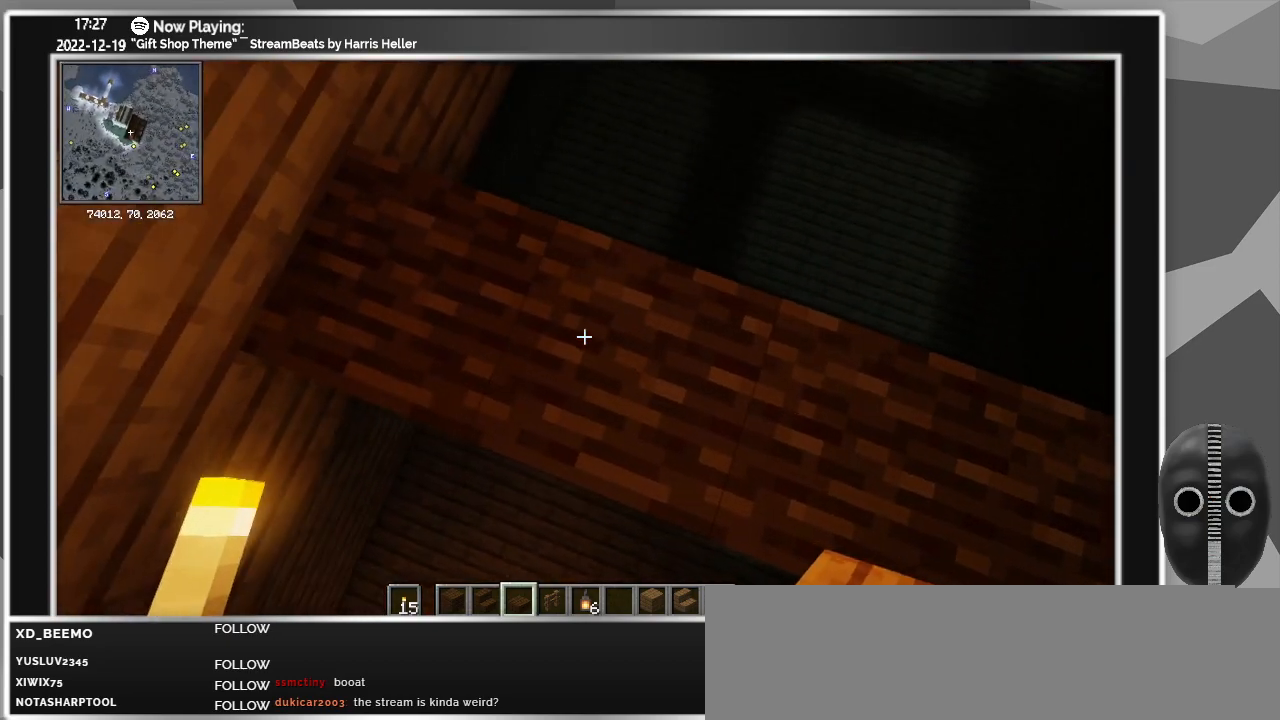
{"keys": [], "mouse": [], "events": []}
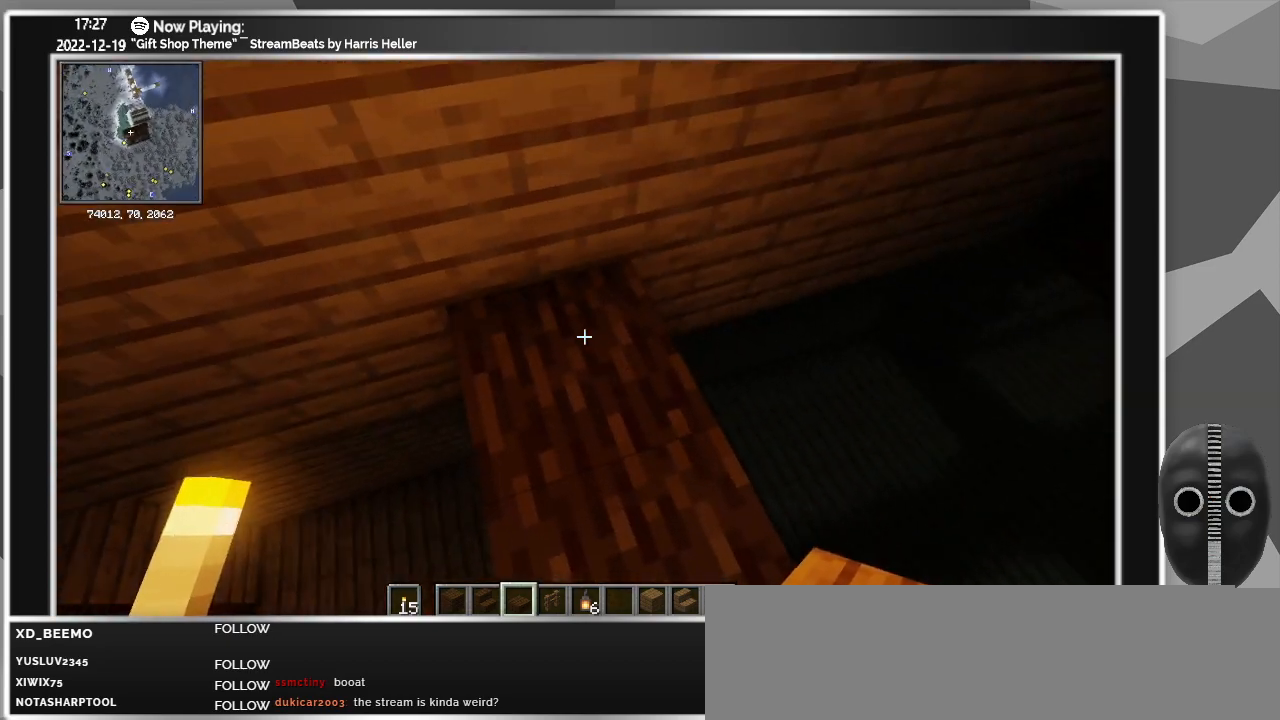
{"keys": ["a"], "mouse": [], "events": [[16, "s", "down"], [350, "a", "down"], [450, "s", "up"]]}
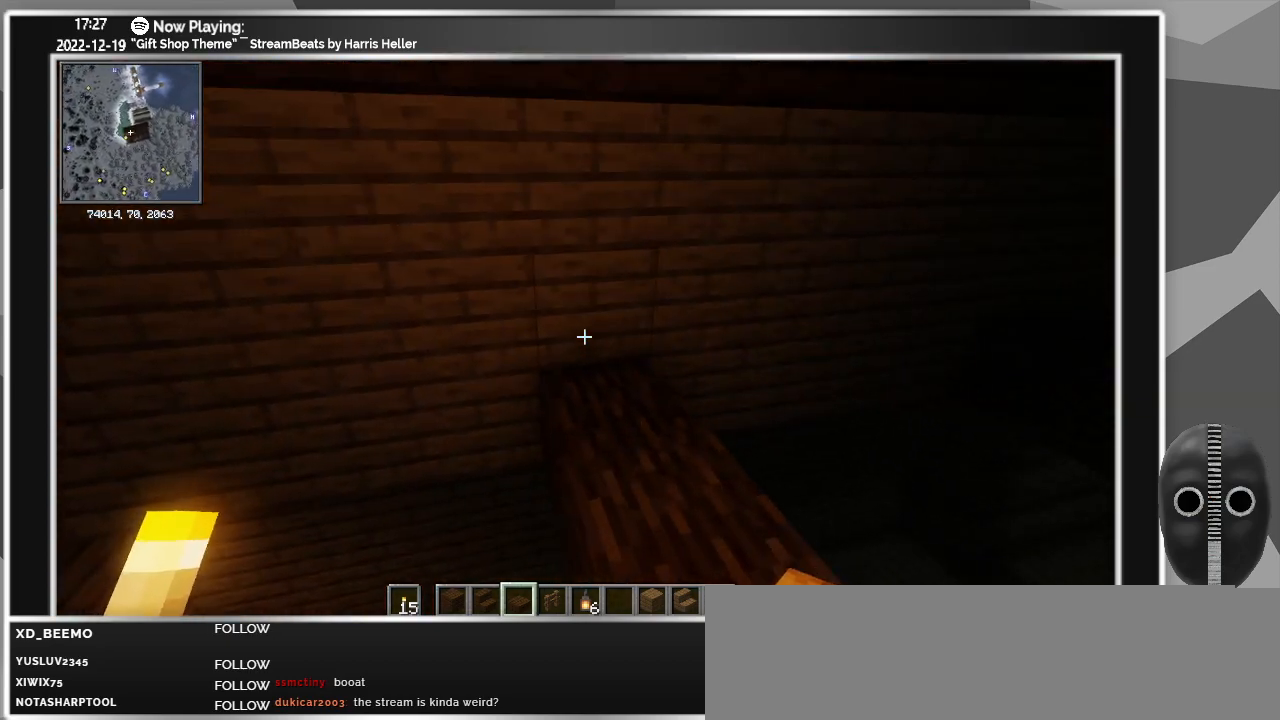
{"keys": ["a", "w"], "mouse": [], "events": [[266, "w", "down"]]}
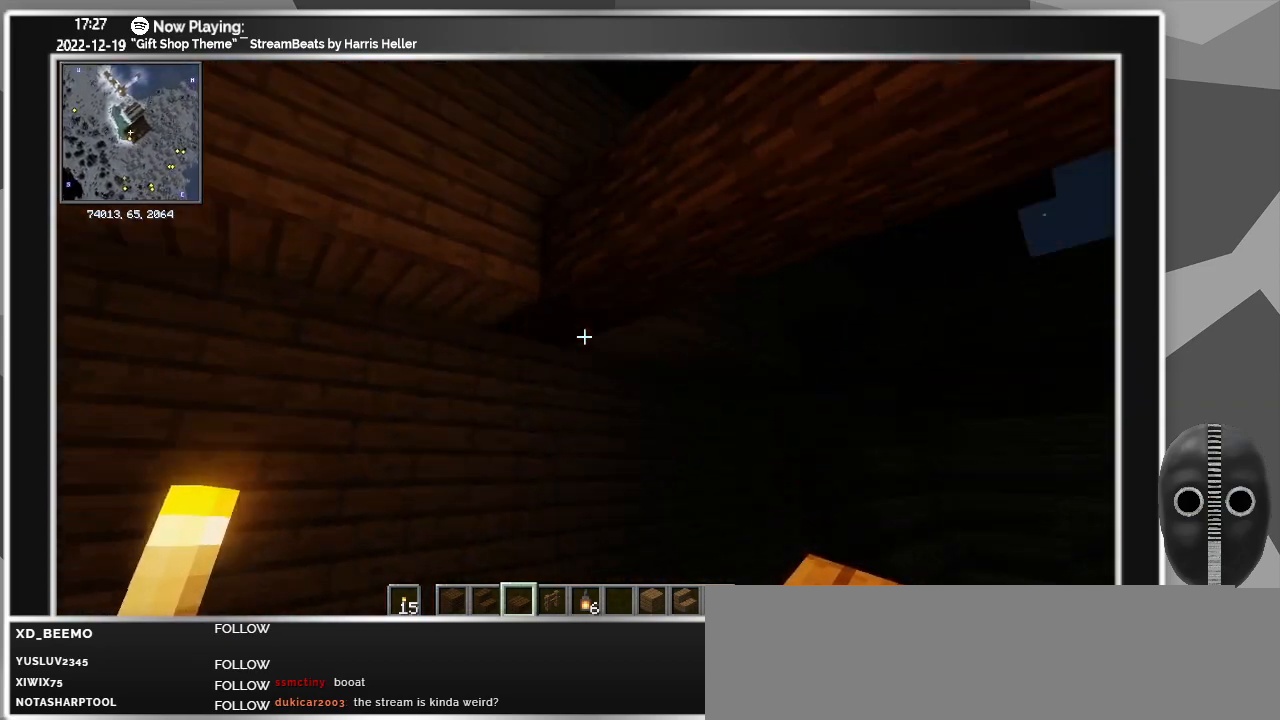
{"keys": ["w"], "mouse": [], "events": [[200, "a", "up"]]}
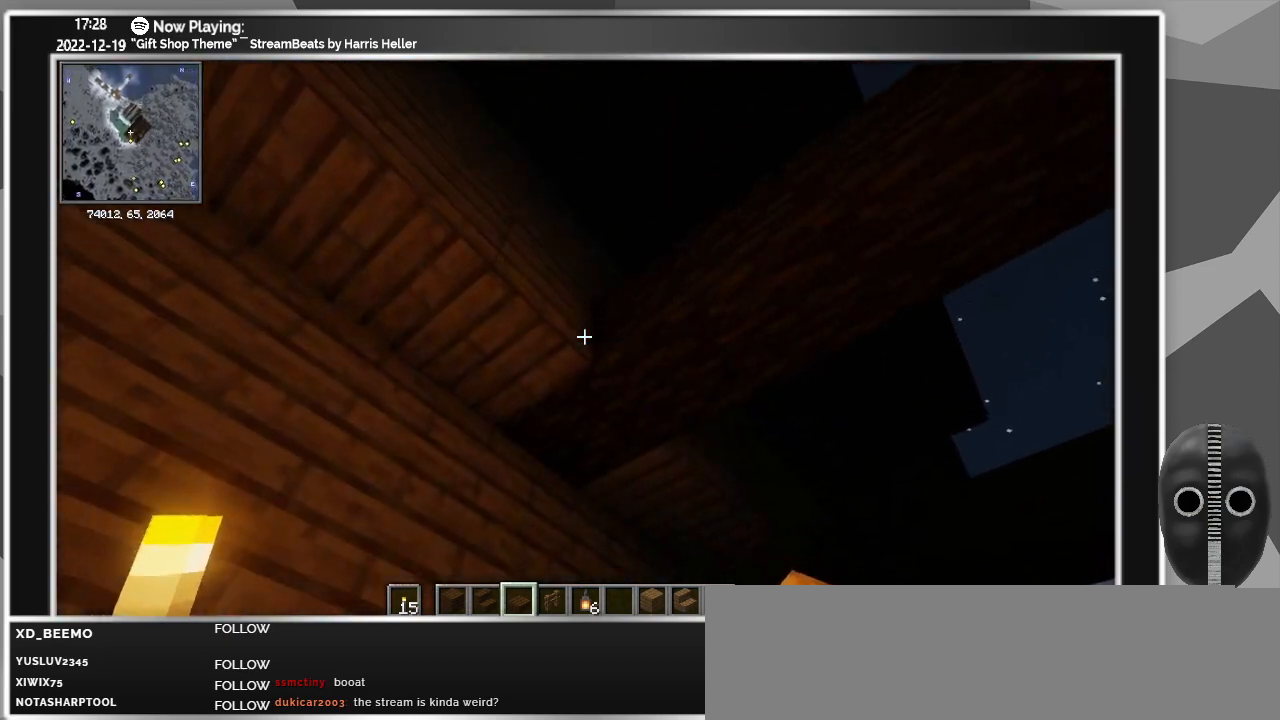
{"keys": ["space"], "mouse": [], "events": [[116, "w", "up"], [483, "space", "down"]]}
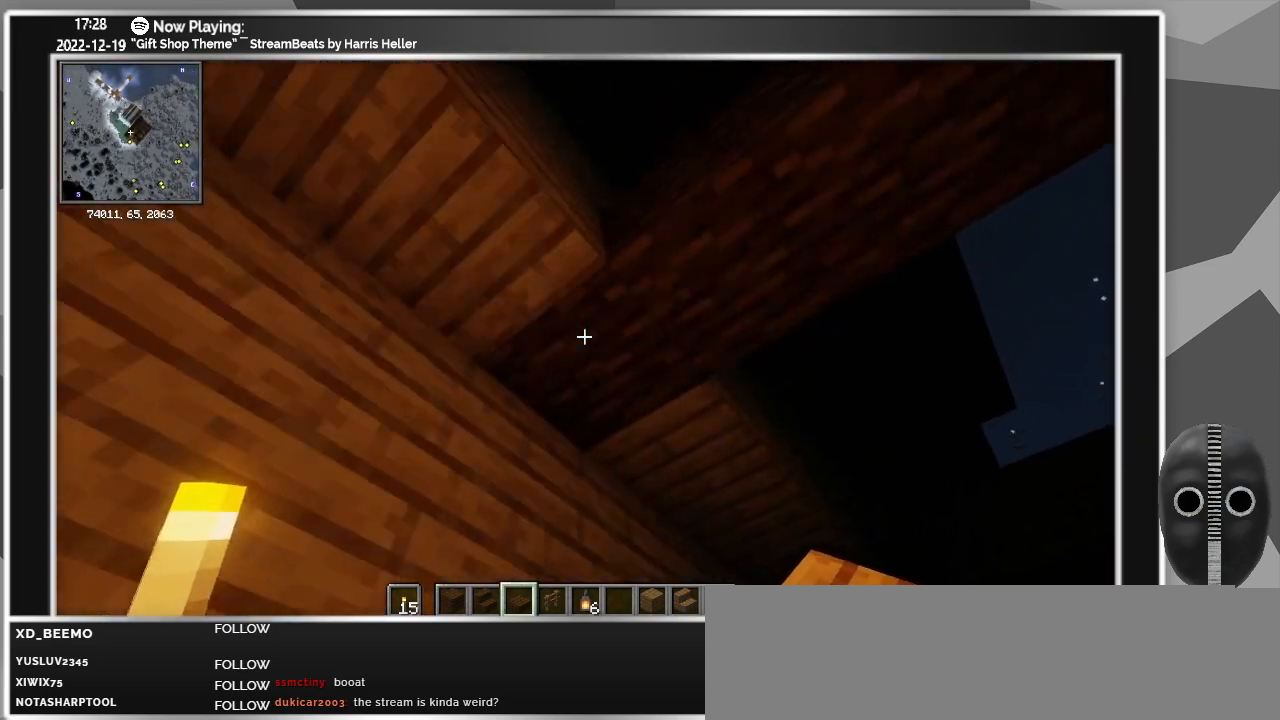
{"keys": ["d"], "mouse": [], "events": [[33, "space", "up"], [133, "space", "down"], [316, "d", "down"], [416, "space", "up"]]}
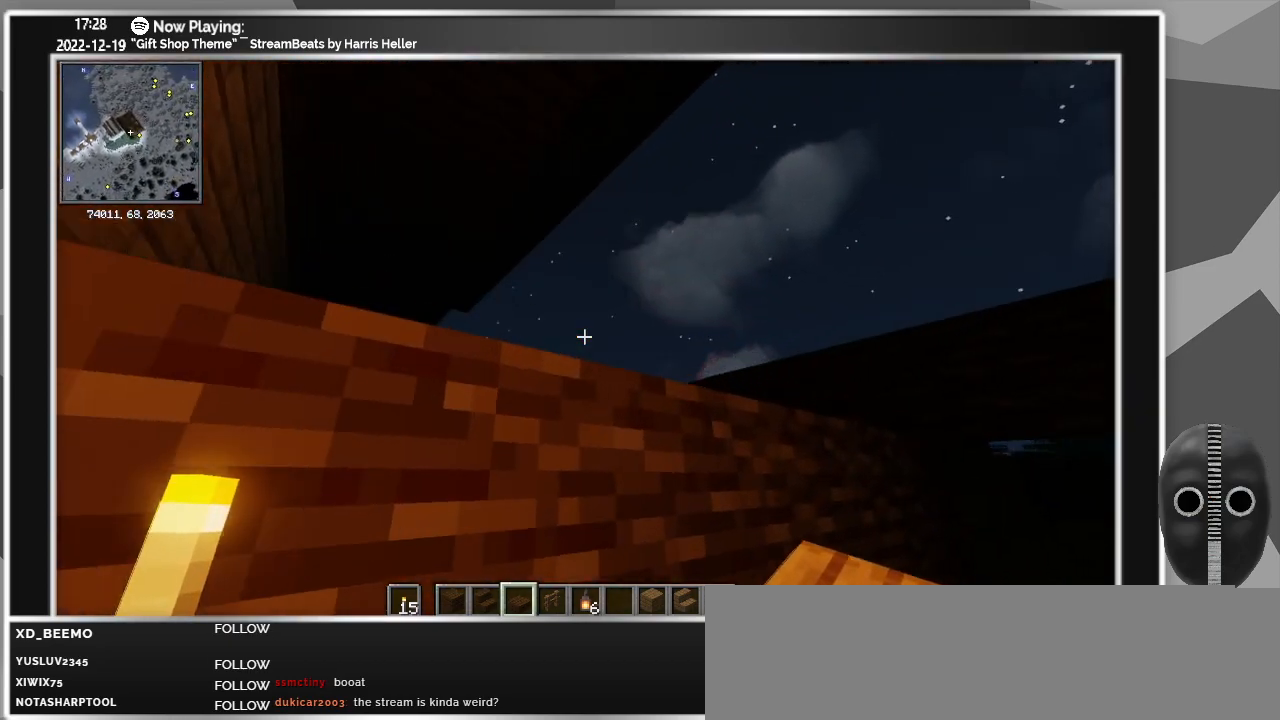
{"keys": ["d", "space", "w"], "mouse": [], "events": [[283, "w", "down"], [333, "space", "down"]]}
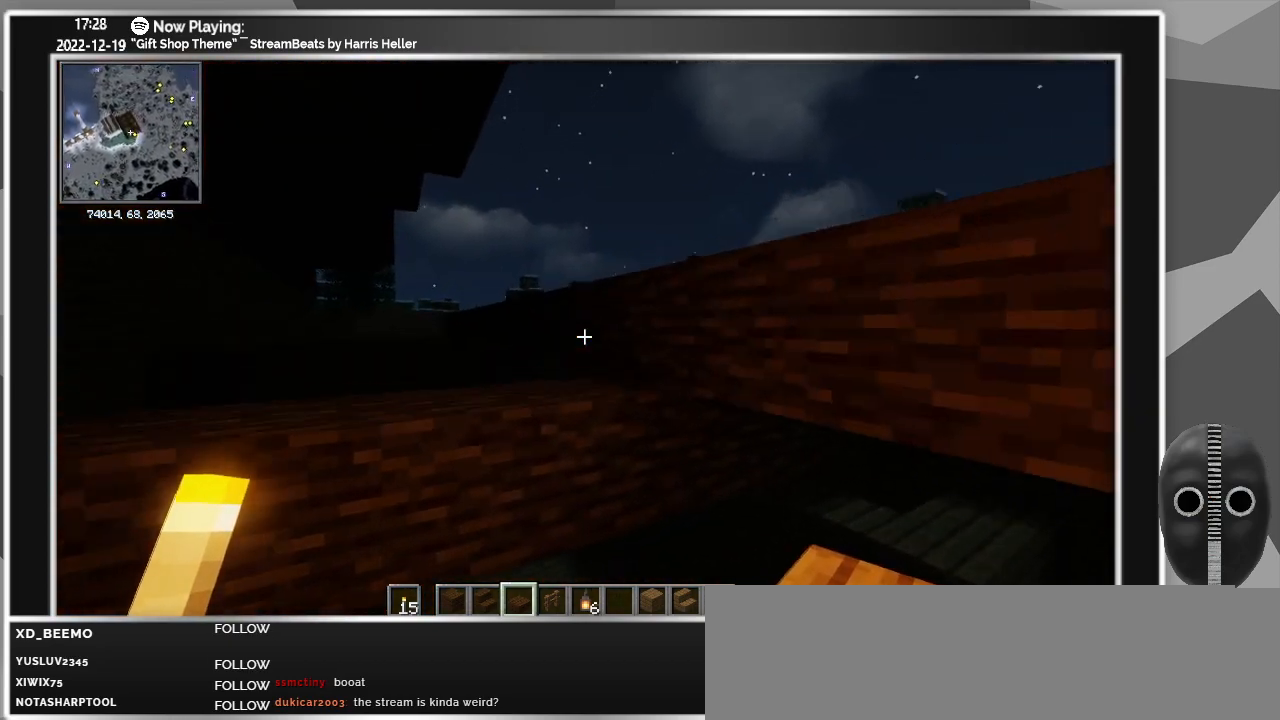
{"keys": ["s", "space"], "mouse": [], "events": [[33, "w", "up"], [216, "d", "up"], [300, "s", "down"]]}
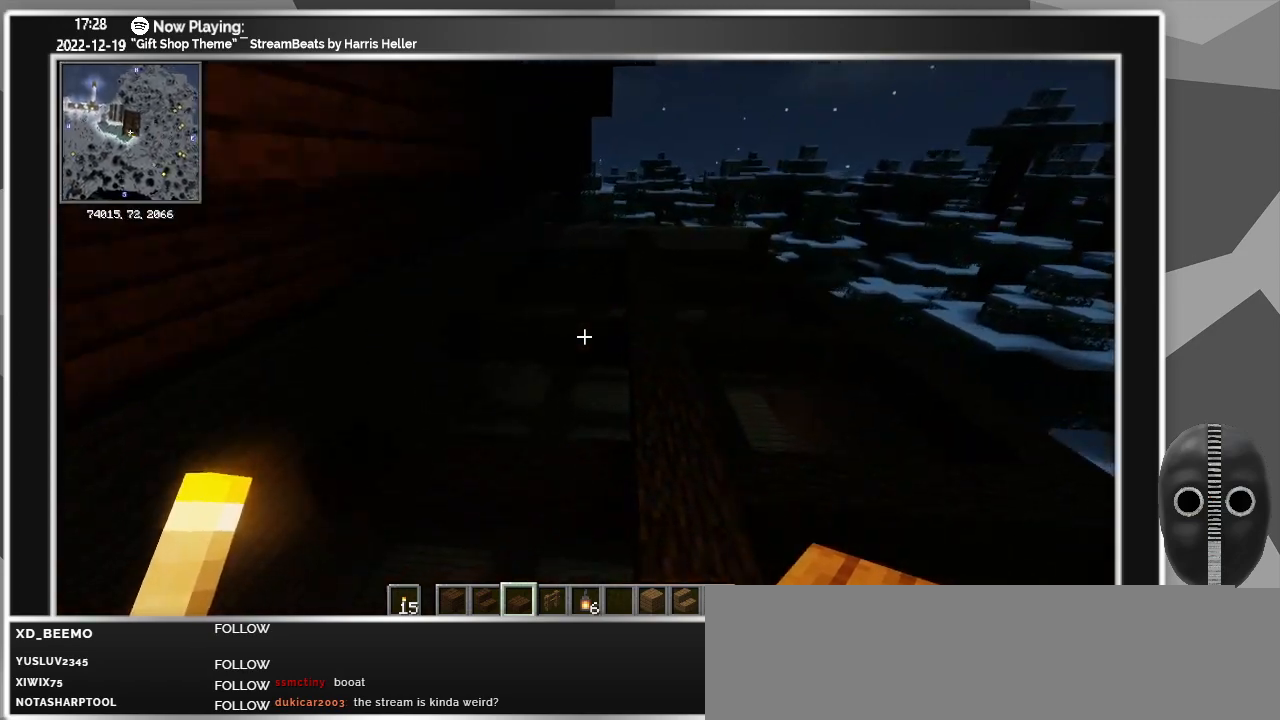
{"keys": ["s"], "mouse": [], "events": [[33, "space", "up"]]}
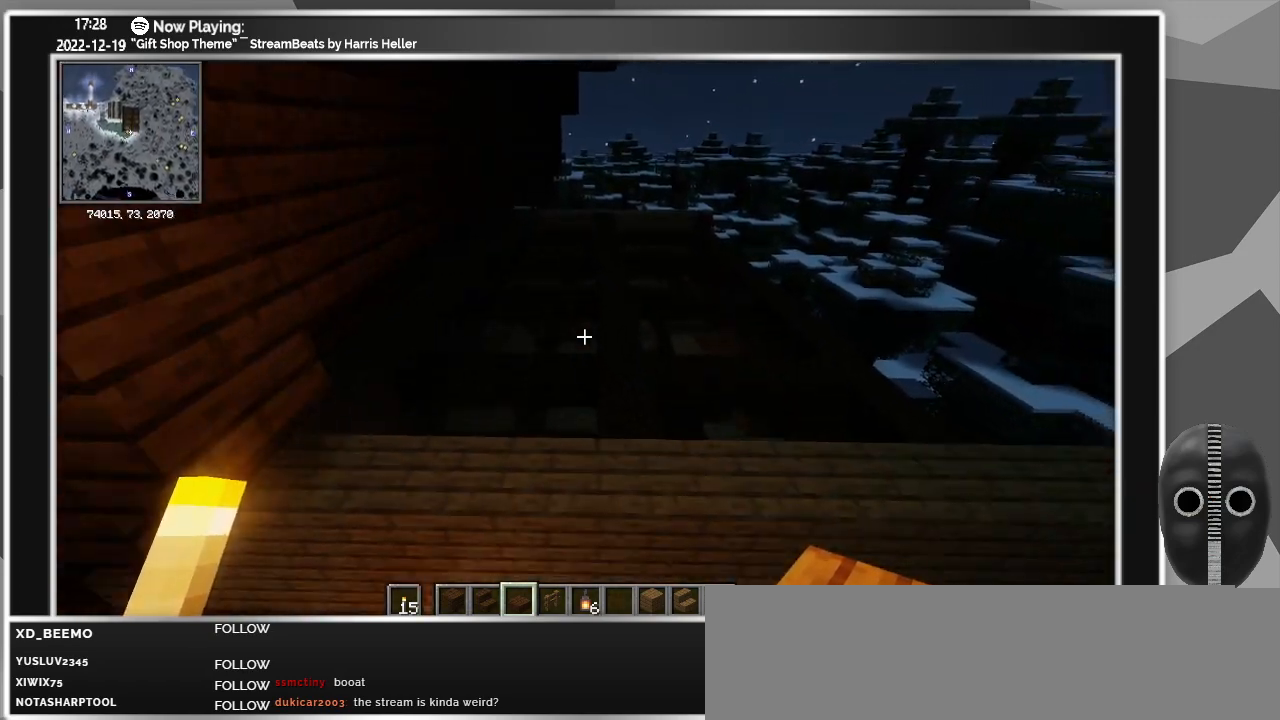
{"keys": [], "mouse": [], "events": [[233, "s", "up"]]}
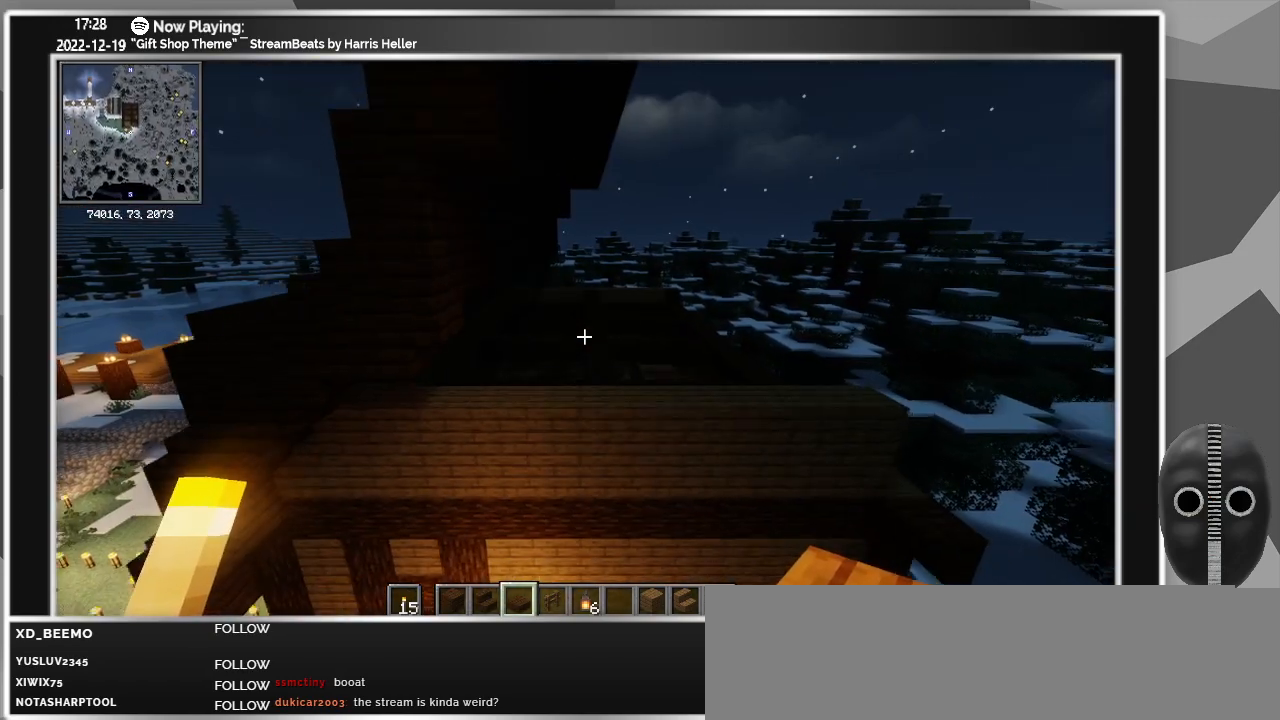
{"keys": ["a"], "mouse": [], "events": [[500, "a", "down"]]}
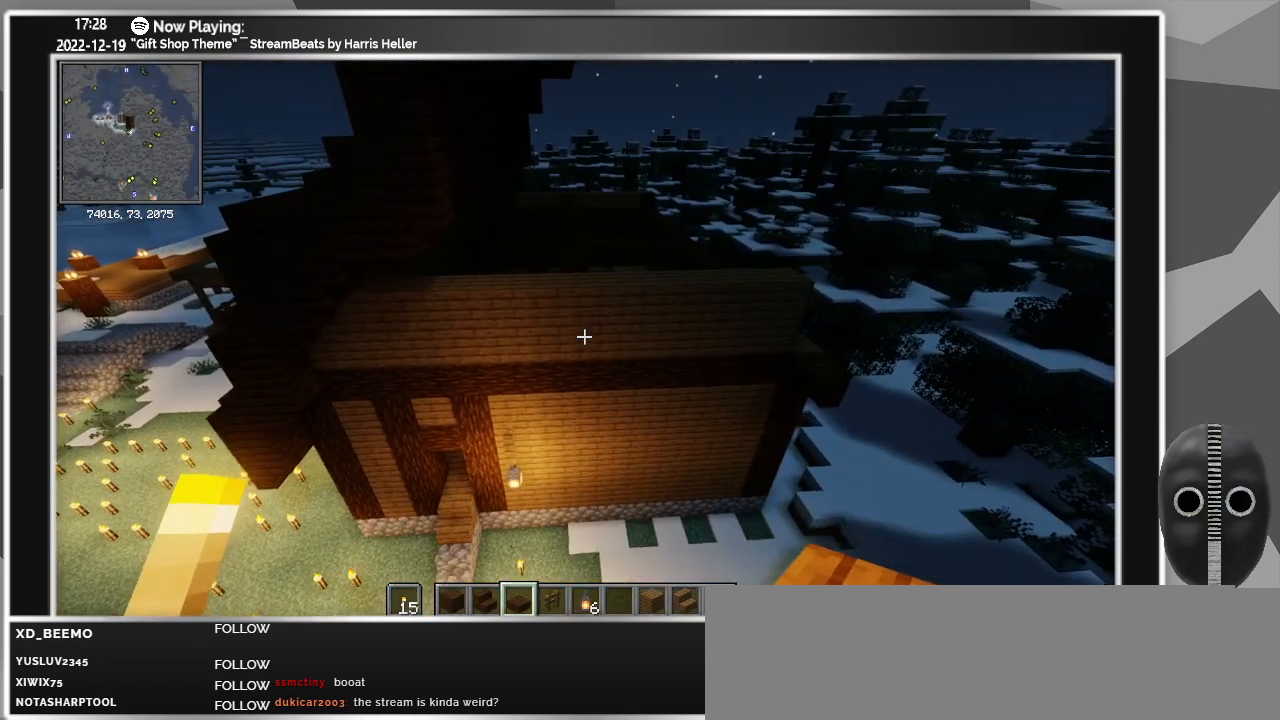
{"keys": ["d", "s"], "mouse": [], "events": [[50, "s", "down"], [133, "a", "up"], [416, "d", "down"]]}
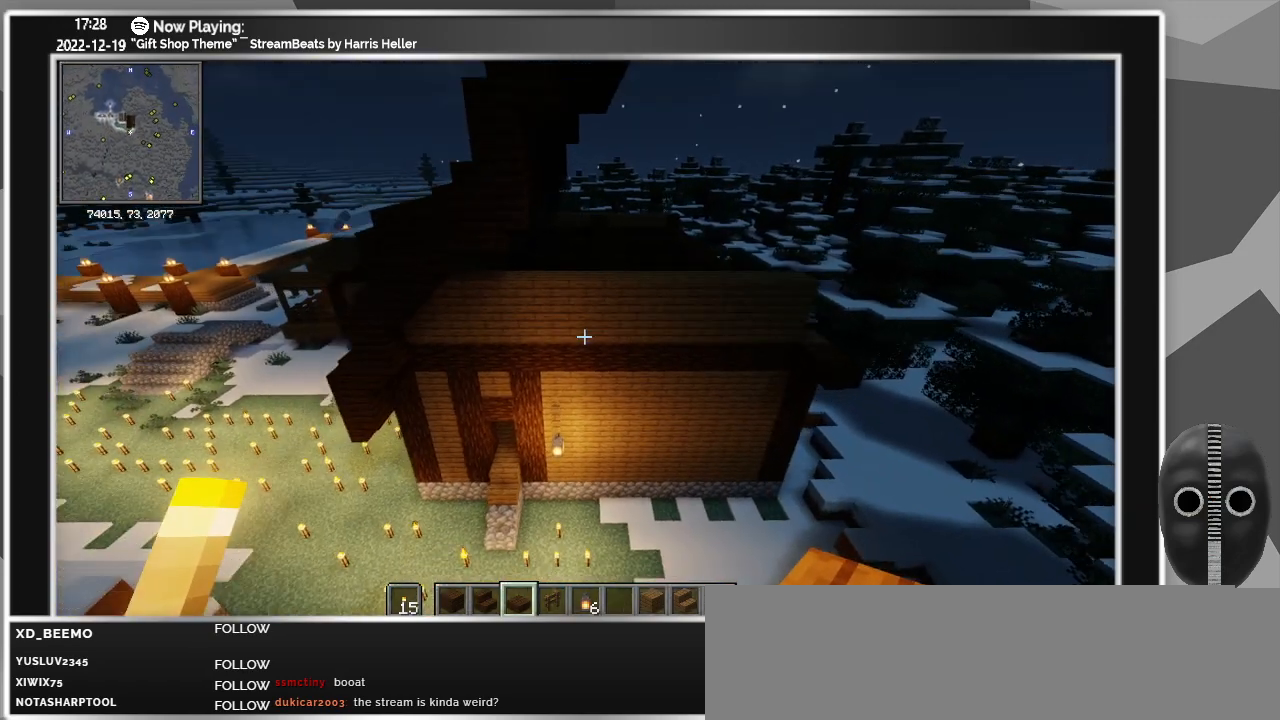
{"keys": ["s"], "mouse": [], "events": [[250, "d", "up"]]}
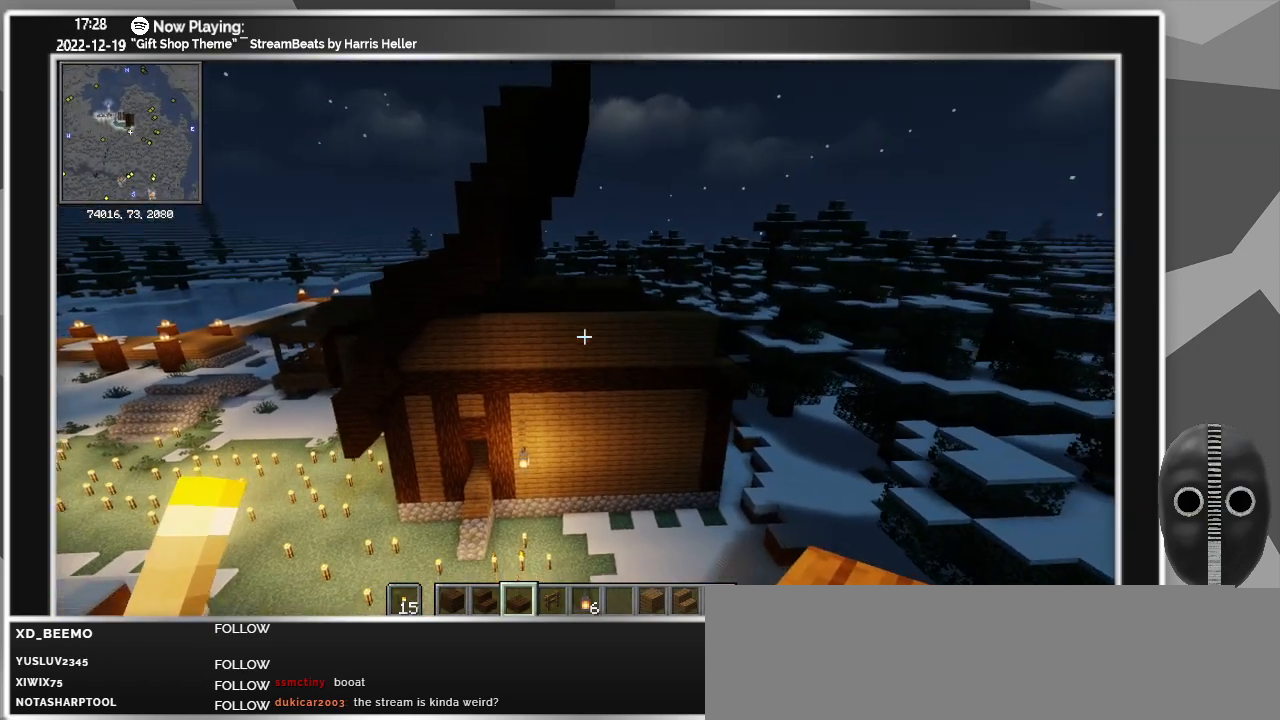
{"keys": ["w"], "mouse": [], "events": [[16, "s", "up"], [350, "w", "down"]]}
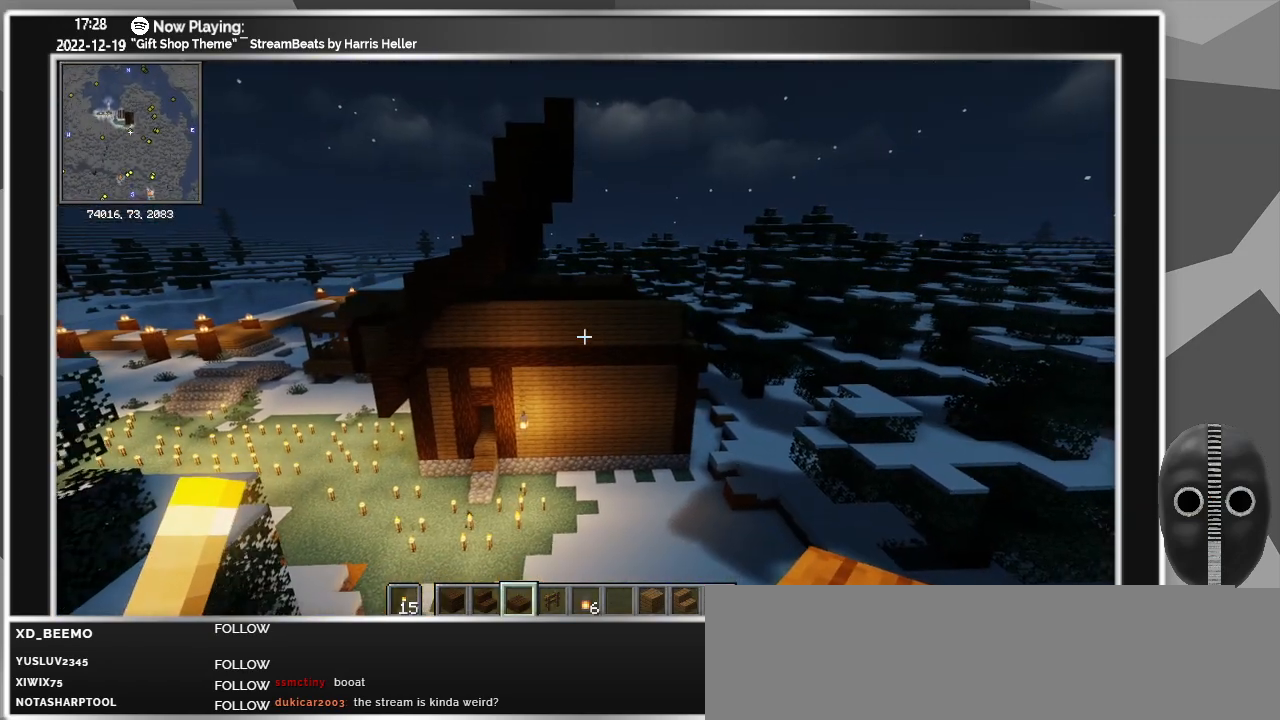
{"keys": ["space", "w"], "mouse": [], "events": [[366, "space", "down"]]}
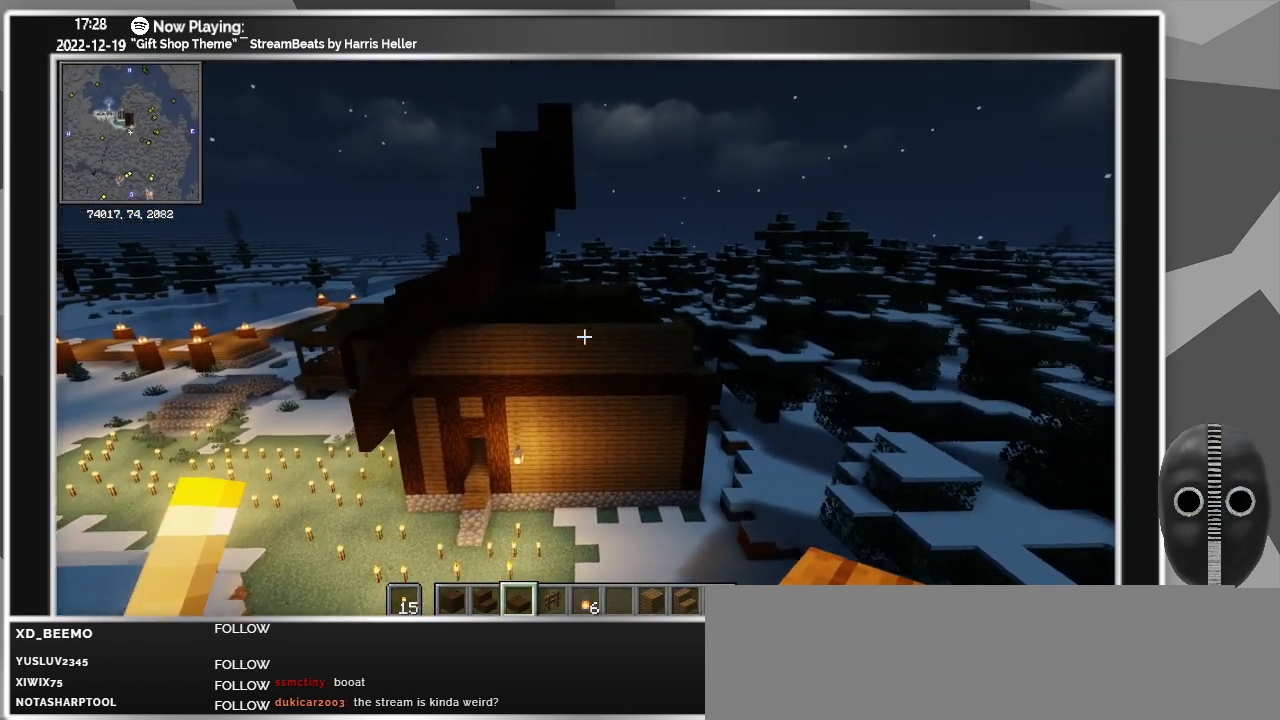
{"keys": ["a", "w"], "mouse": [], "events": [[16, "space", "up"], [100, "a", "down"], [100, "space", "down"], [250, "space", "up"]]}
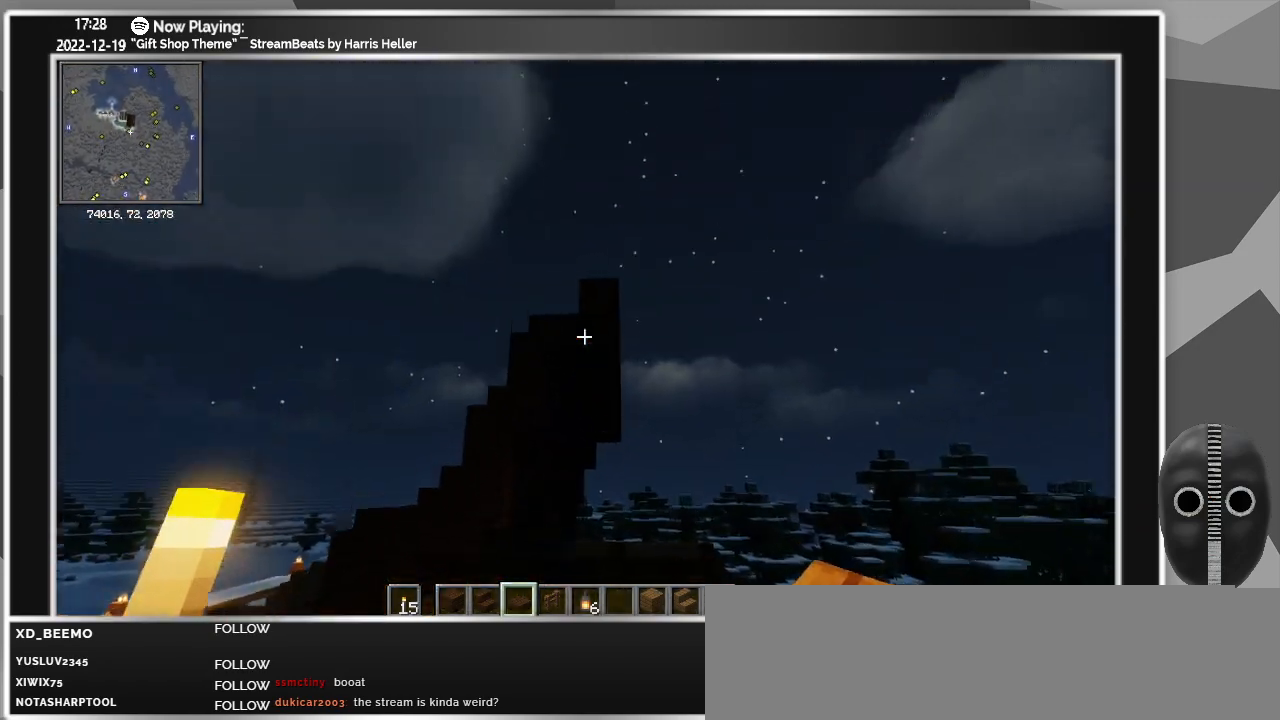
{"keys": ["a", "w"], "mouse": [], "events": []}
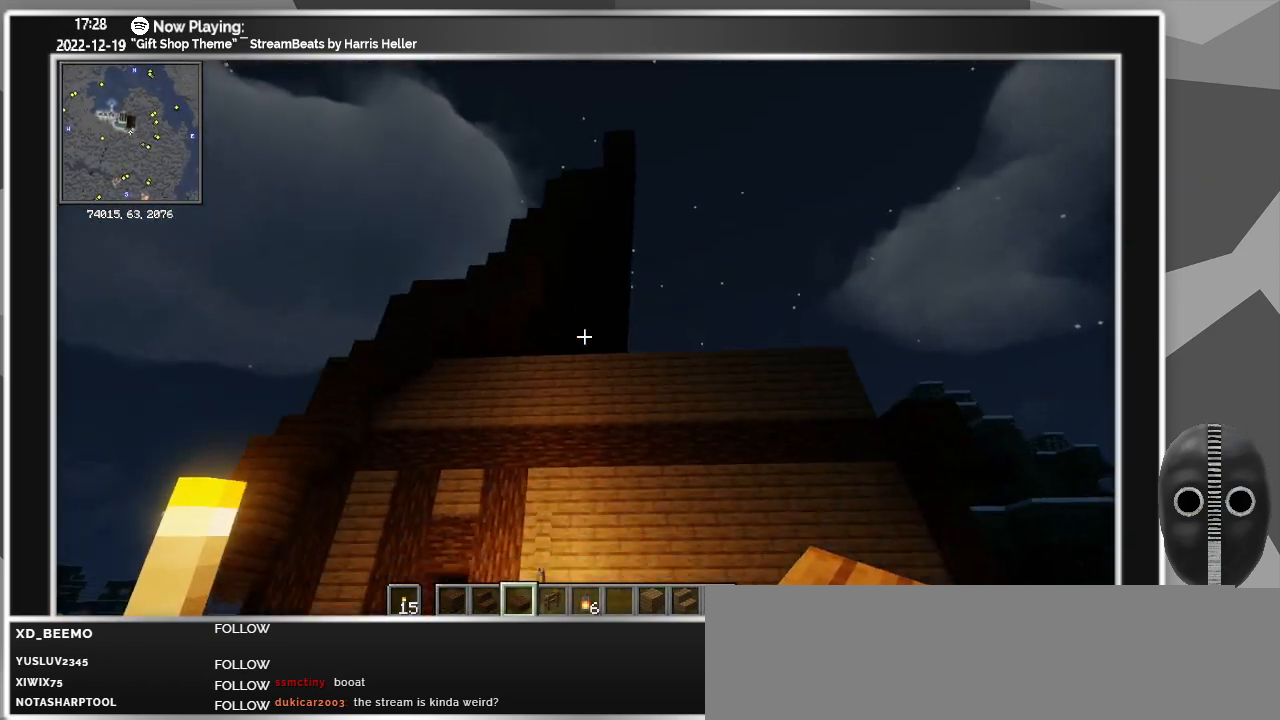
{"keys": ["a", "w"], "mouse": [], "events": []}
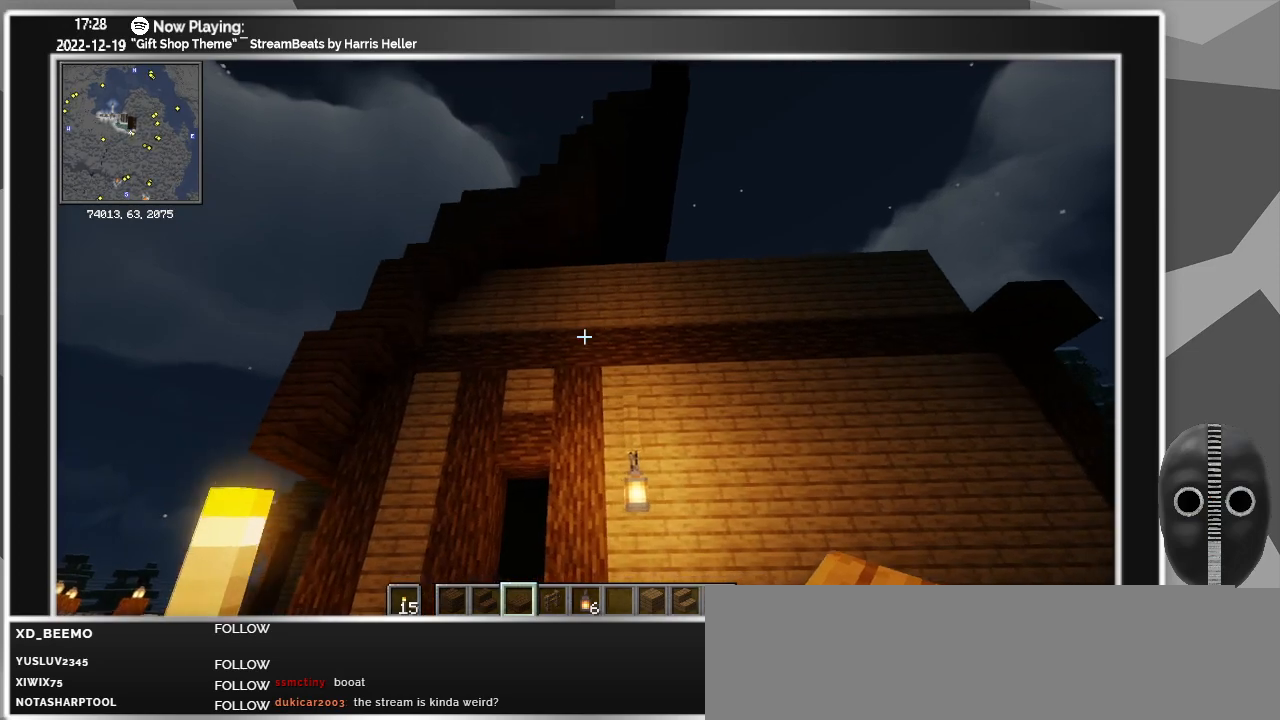
{"keys": ["w"], "mouse": [], "events": [[333, "a", "up"]]}
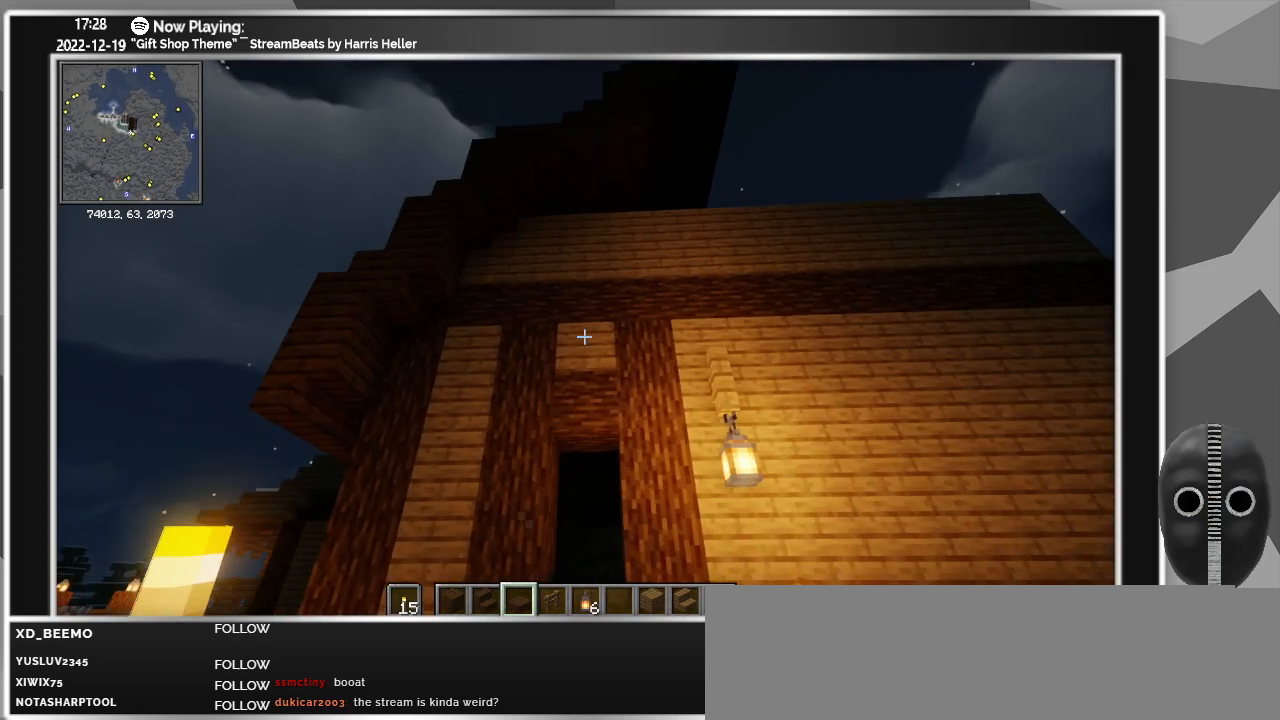
{"keys": ["w"], "mouse": [], "events": []}
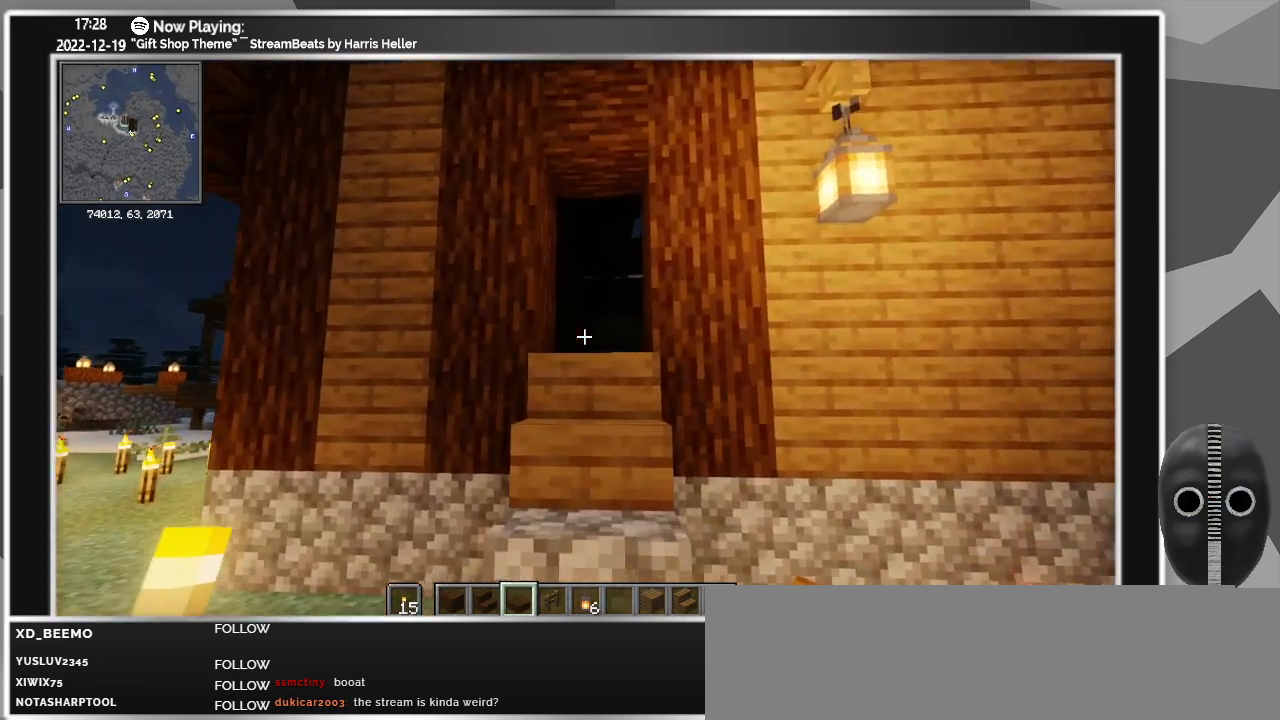
{"keys": ["w"], "mouse": [], "events": []}
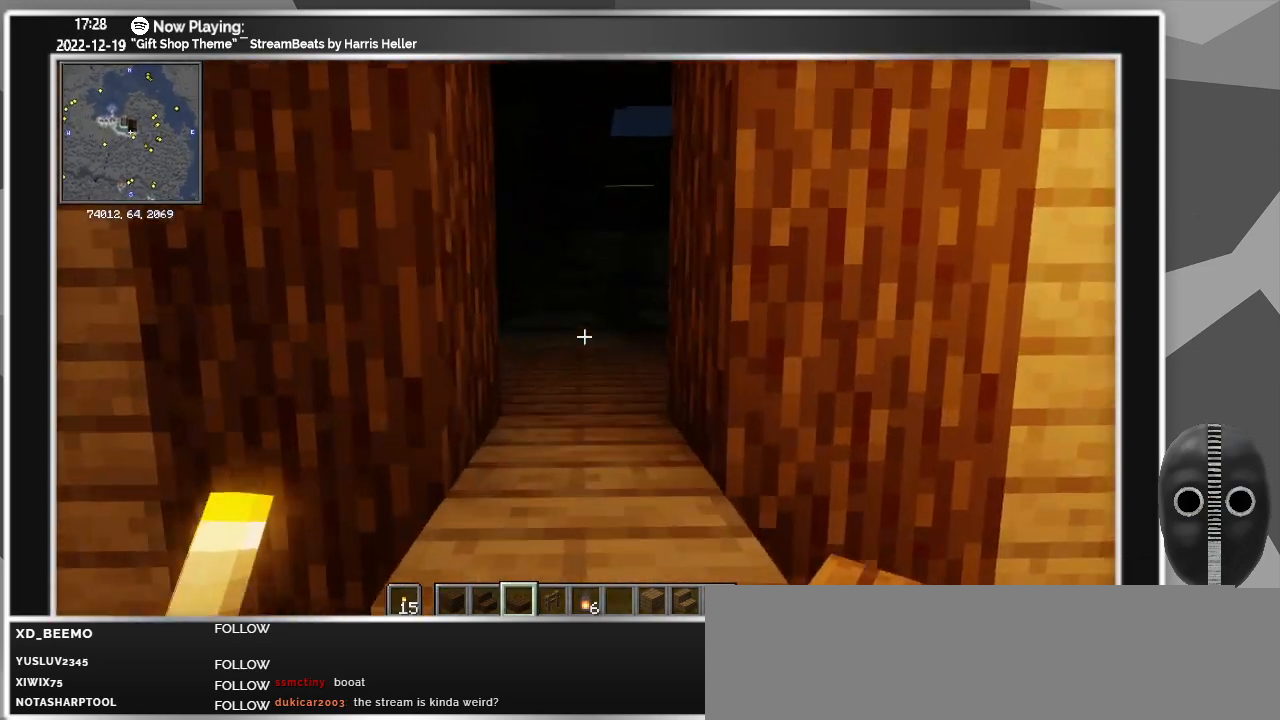
{"keys": ["w"], "mouse": [], "events": []}